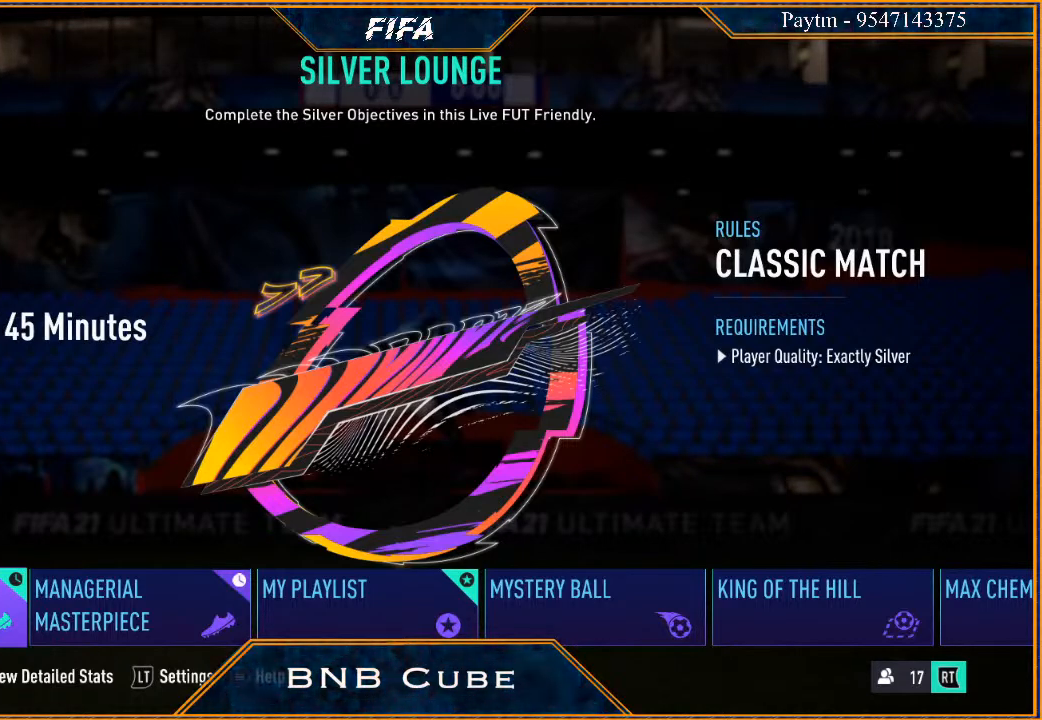
Gameplay with a controller (Xbox layout); each line is a JSON object with the inputs held at the frame after it. "events" lists button and stick changes between this image and that frame as [ms after this image, input, new state], when the widget could be followed in between.
{"buttons": [], "left_stick": "right", "right_stick": "center", "events": [[433, "left_stick", "right"]]}
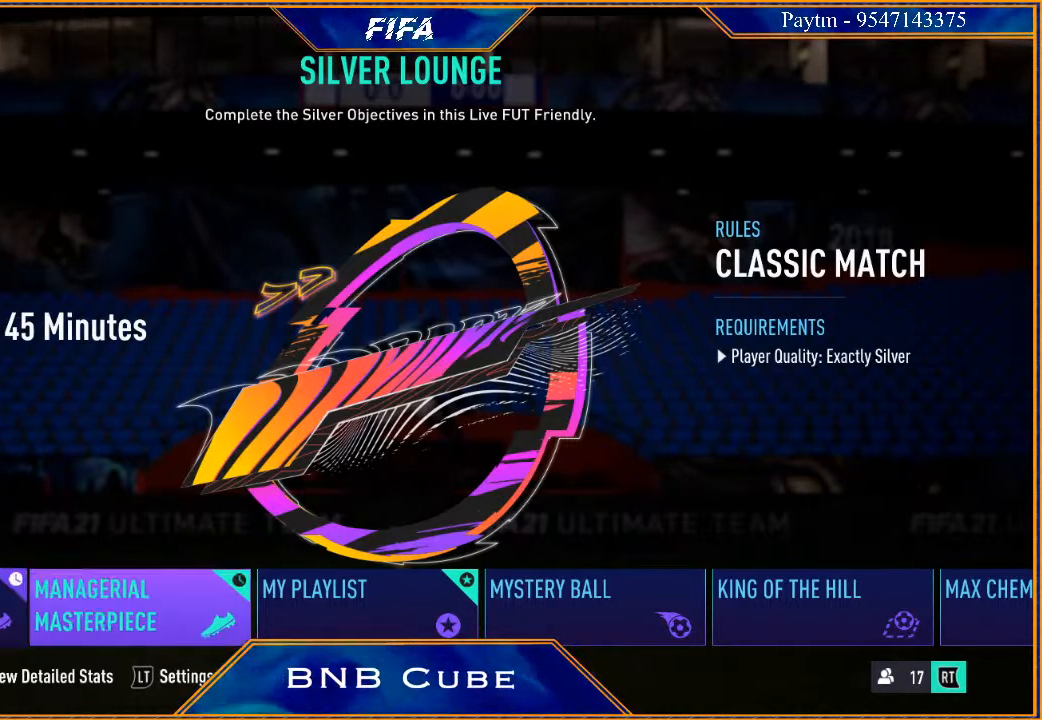
{"buttons": [], "left_stick": "center", "right_stick": "center", "events": [[67, "left_stick", "center"], [267, "left_stick", "left"], [400, "left_stick", "center"]]}
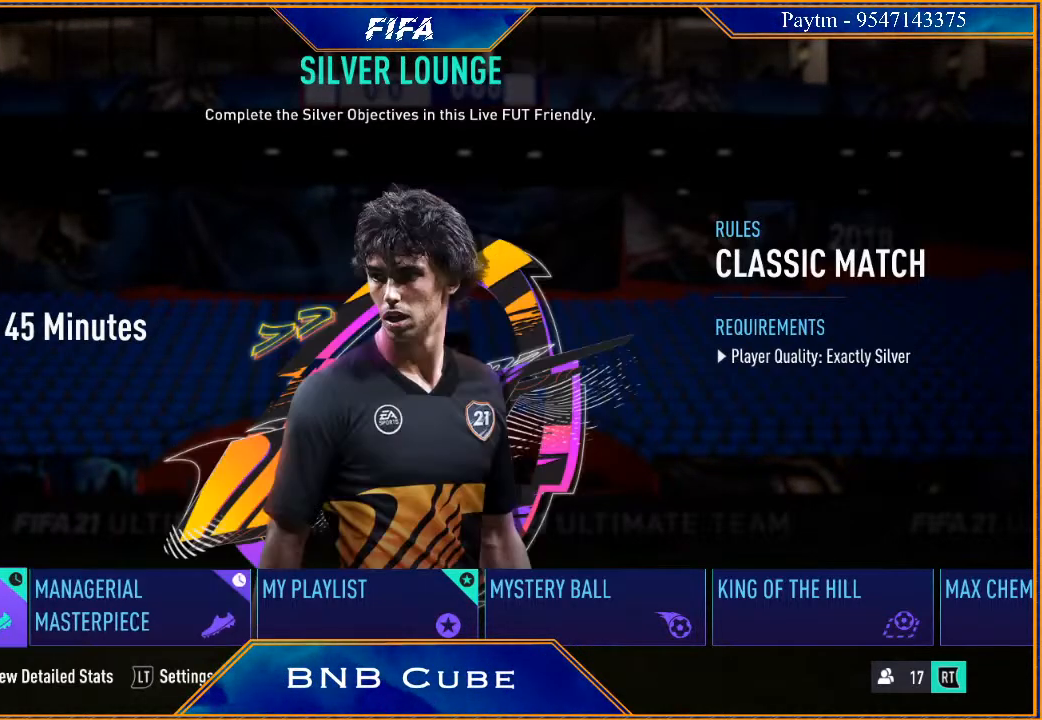
{"buttons": [], "left_stick": "center", "right_stick": "center", "events": [[267, "A", "down"], [433, "A", "up"]]}
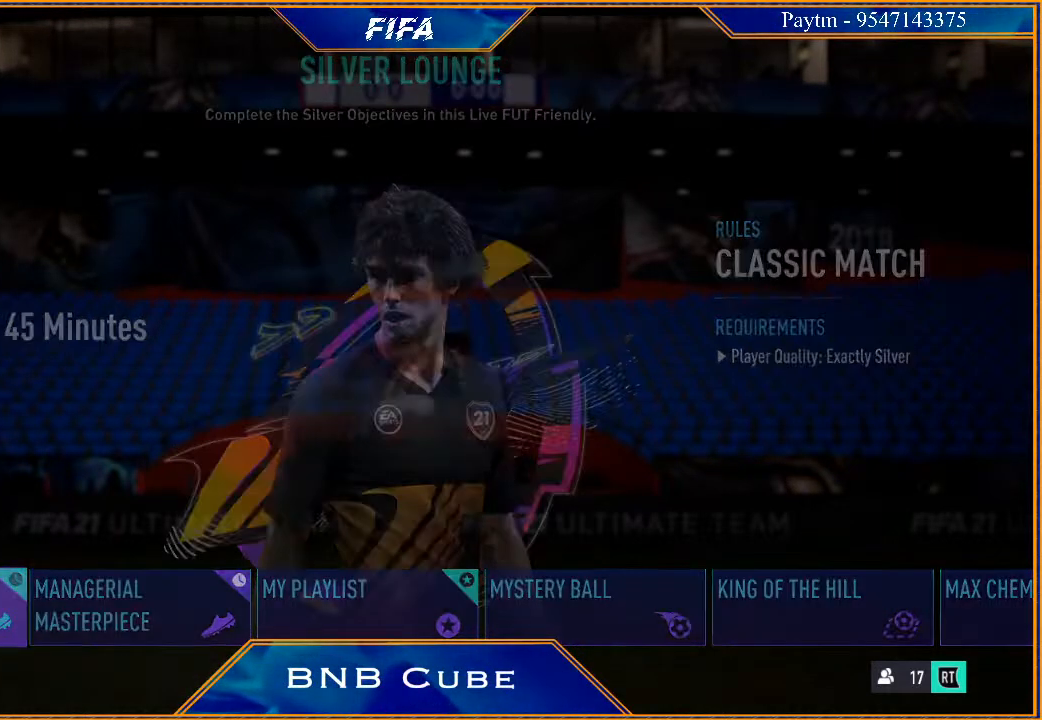
{"buttons": [], "left_stick": "center", "right_stick": "center", "events": []}
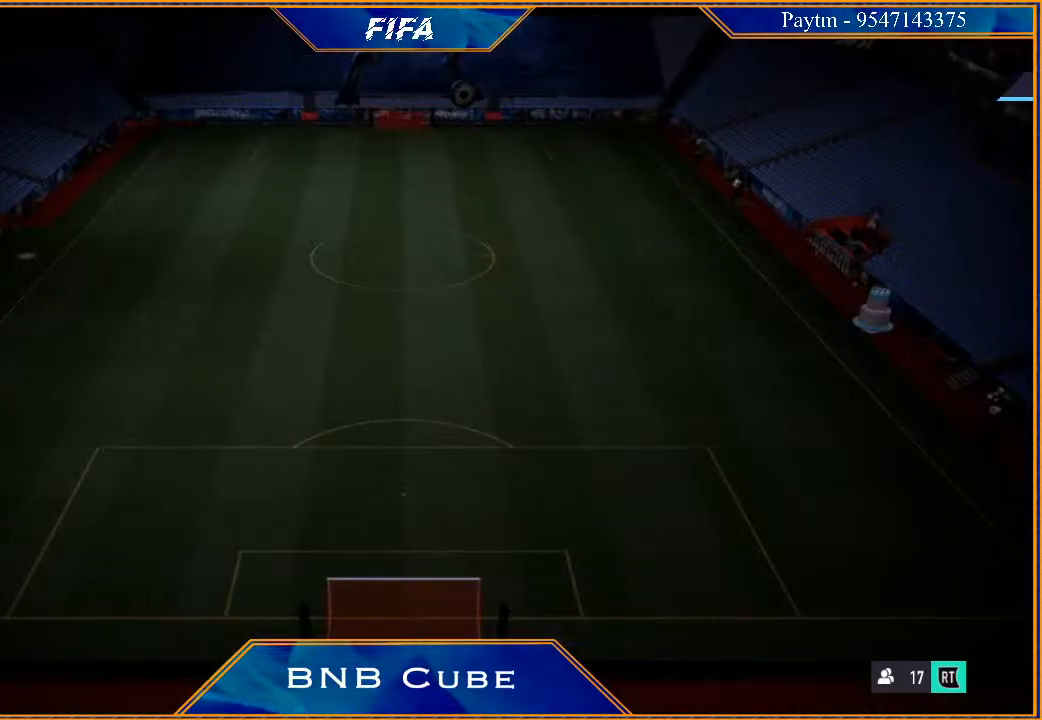
{"buttons": [], "left_stick": "center", "right_stick": "center", "events": []}
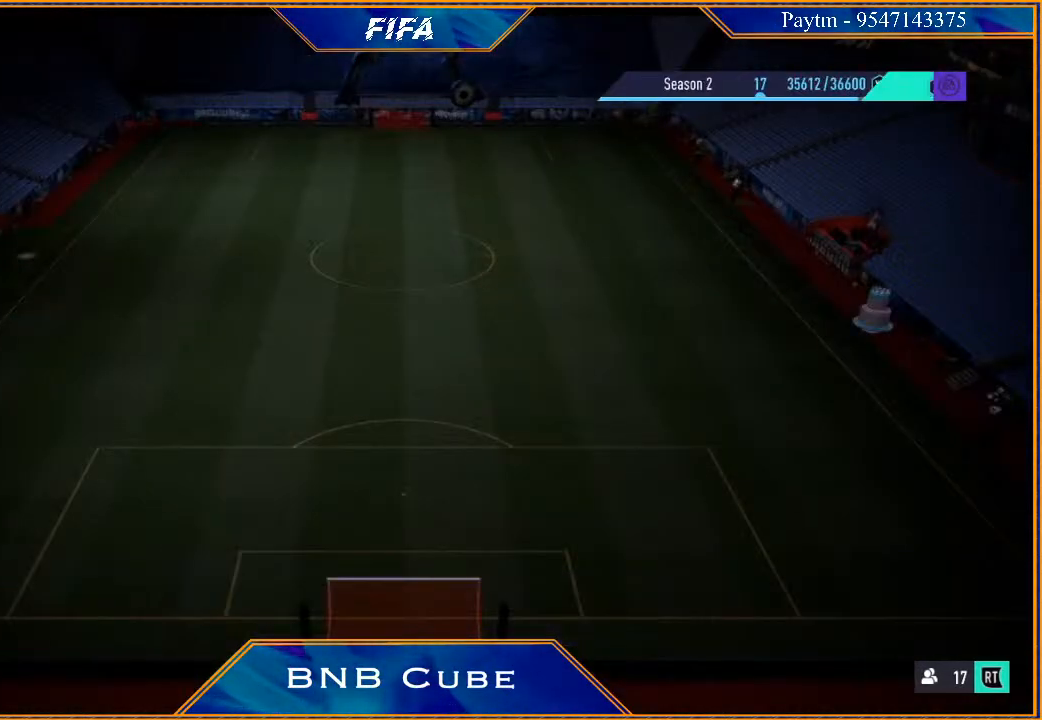
{"buttons": [], "left_stick": "center", "right_stick": "center", "events": []}
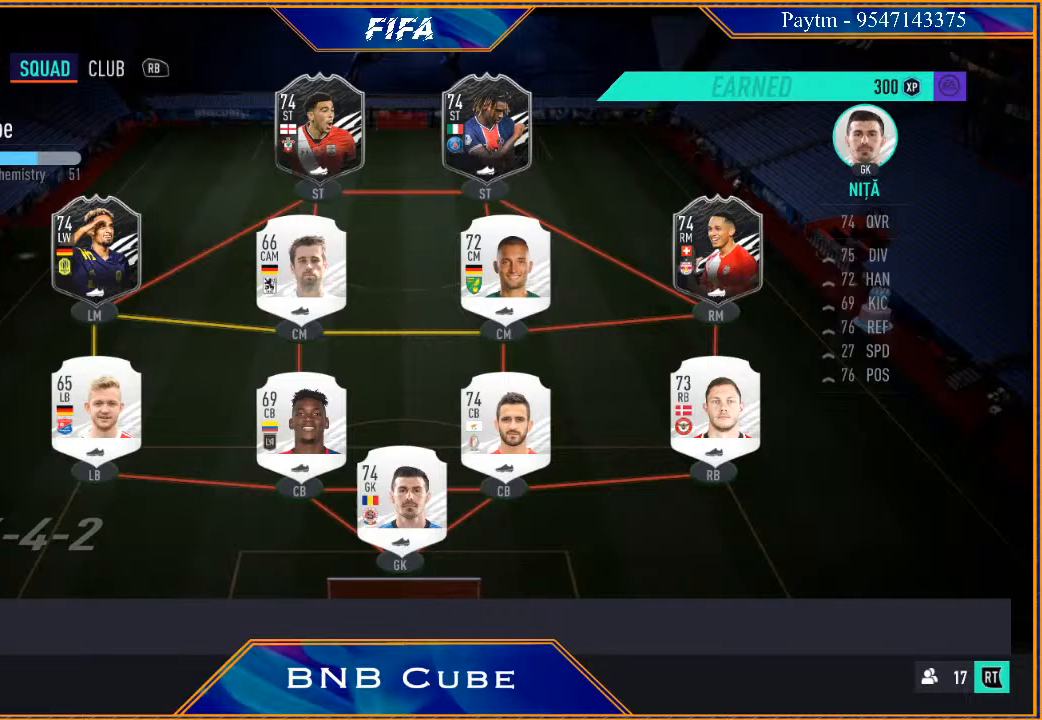
{"buttons": [], "left_stick": "center", "right_stick": "center", "events": []}
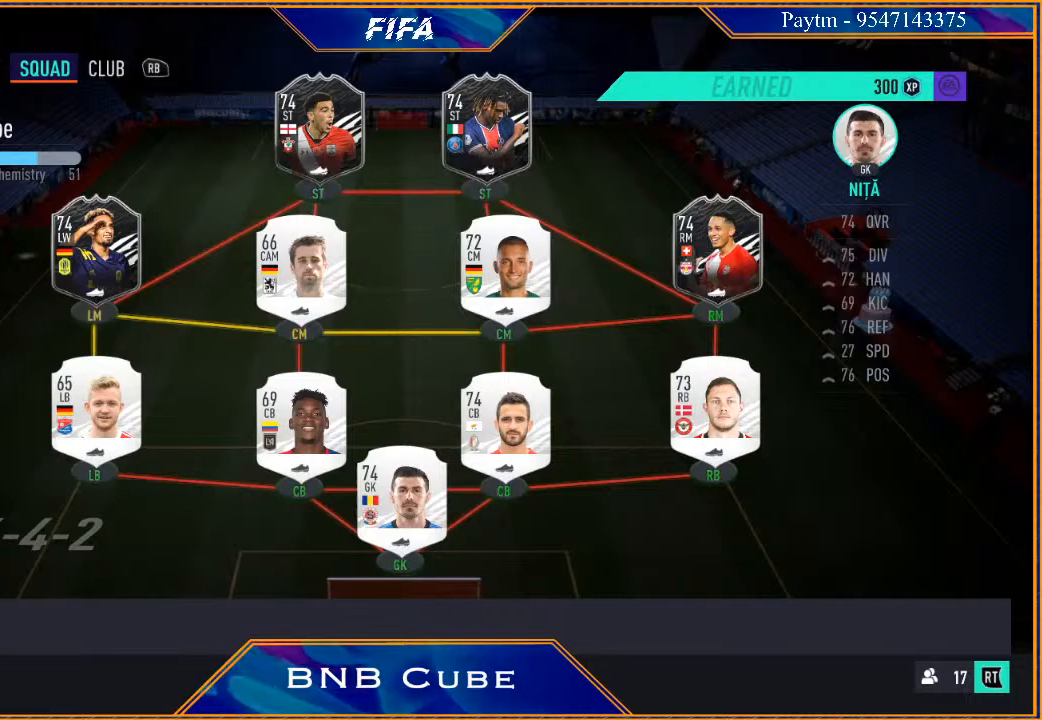
{"buttons": [], "left_stick": "center", "right_stick": "center", "events": []}
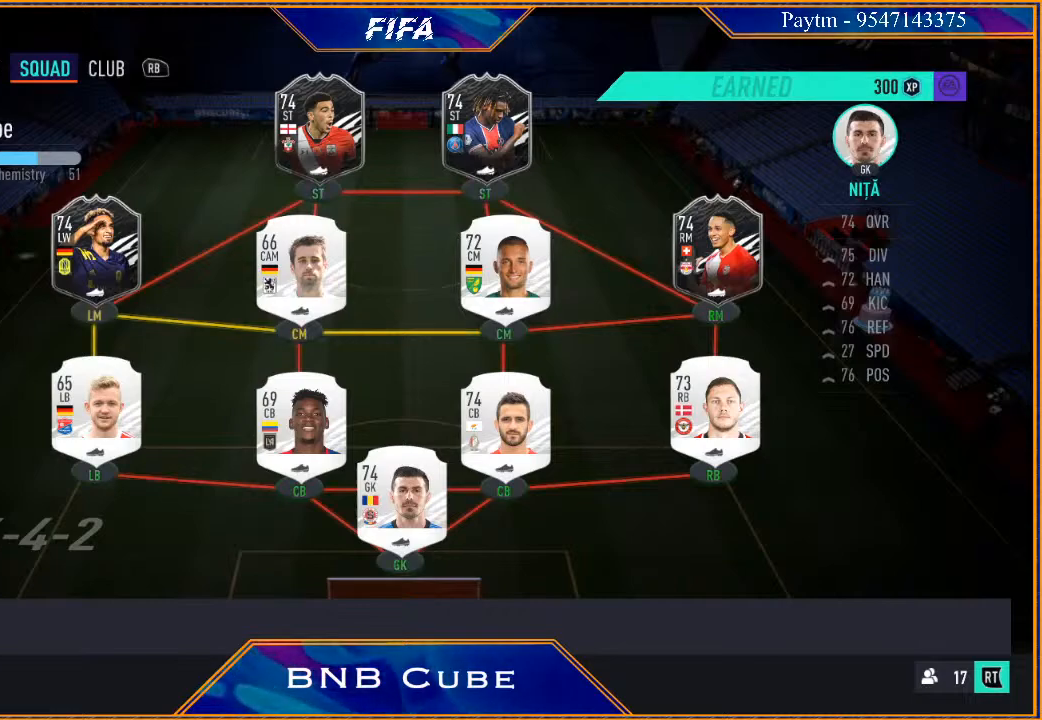
{"buttons": [], "left_stick": "center", "right_stick": "center", "events": []}
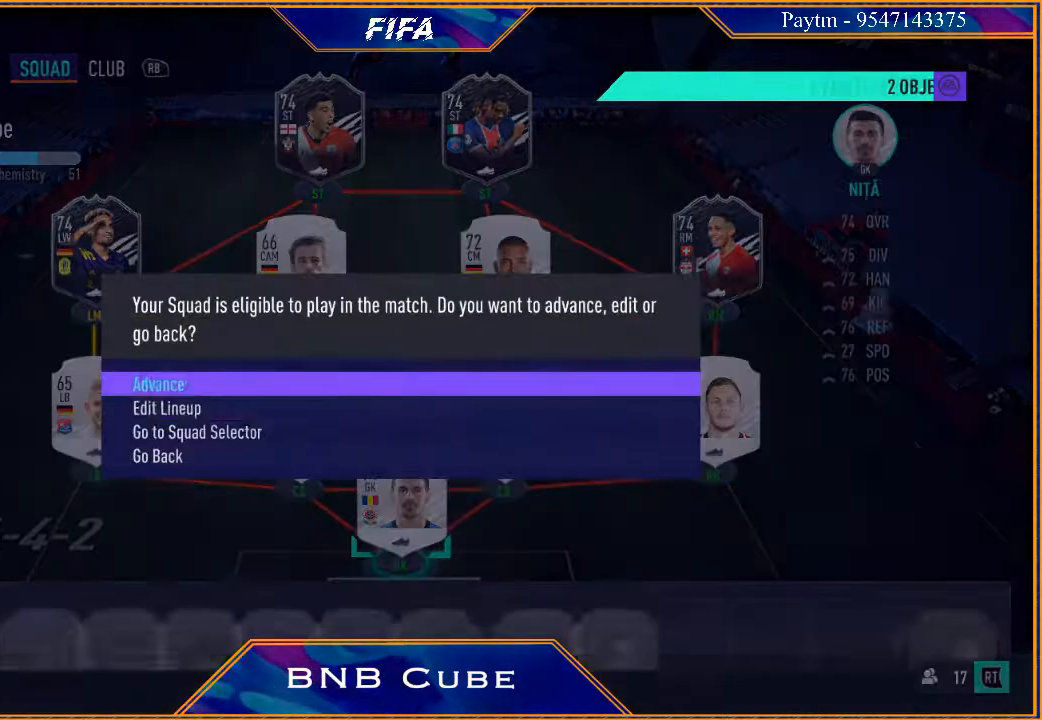
{"buttons": ["A"], "left_stick": "center", "right_stick": "center", "events": [[200, "left_stick", "down"], [400, "left_stick", "center"], [433, "A", "down"]]}
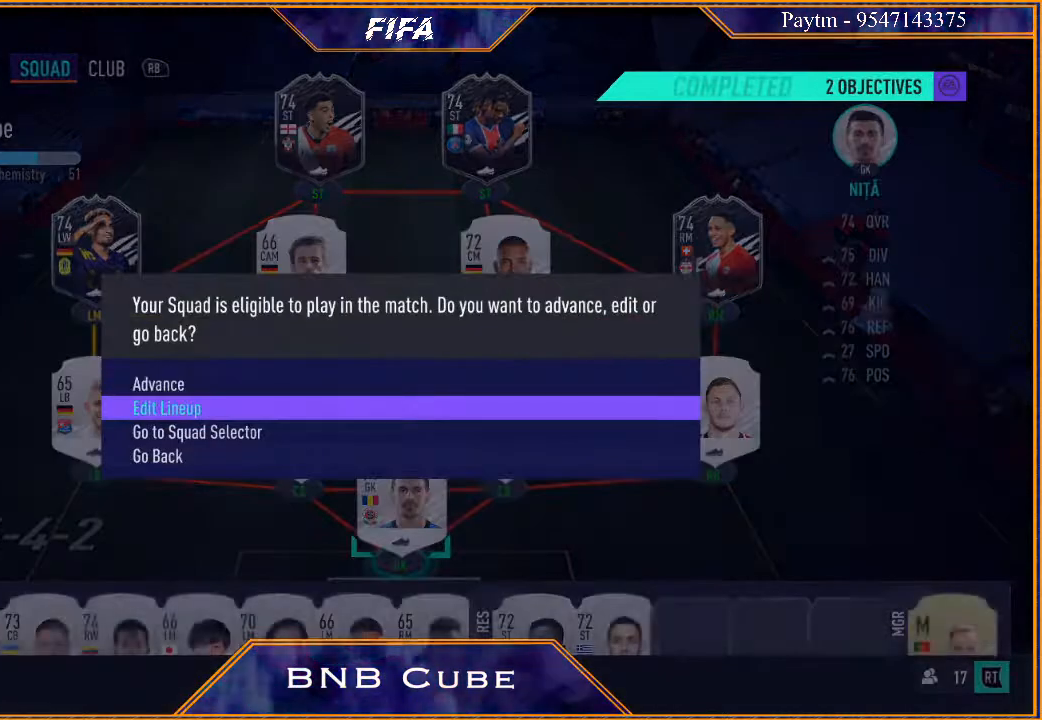
{"buttons": [], "left_stick": "center", "right_stick": "center", "events": [[100, "A", "up"]]}